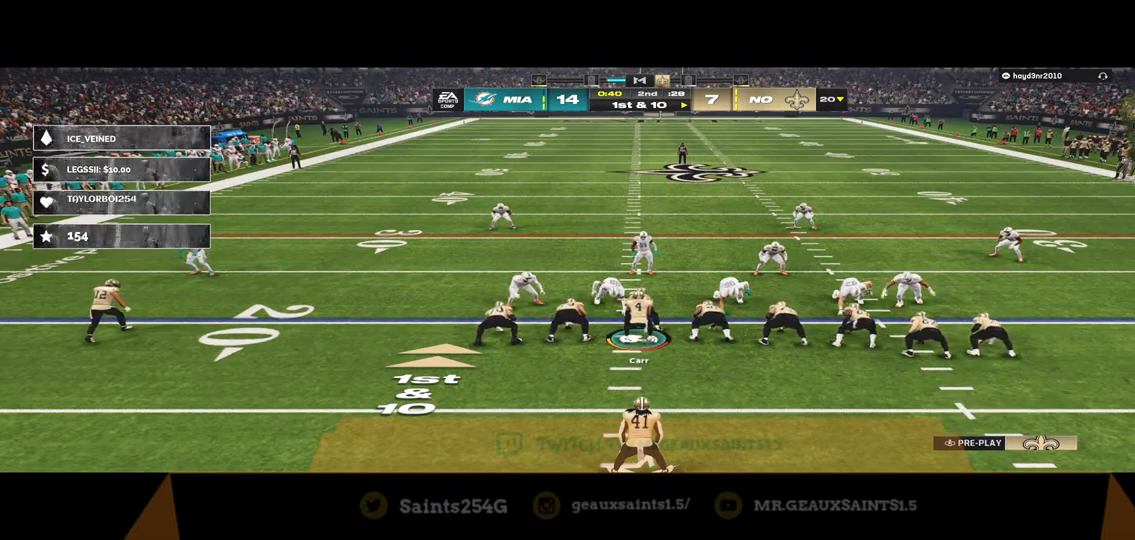
Gameplay with a controller (Xbox layout); each line is a JSON object with the inputs held at the frame after it. "events" lists button and stick changes between this image and that frame as [ms after this image, input, new state], when the widget could be followed in between.
{"buttons": [], "left_stick": "center", "right_stick": "center", "events": []}
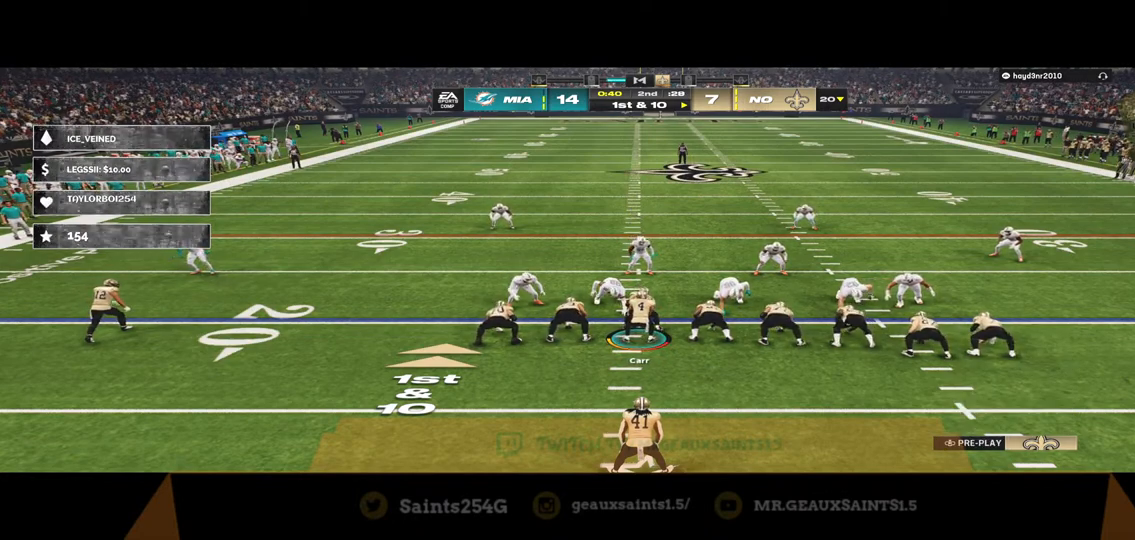
{"buttons": ["A"], "left_stick": "right", "right_stick": "center", "events": [[367, "A", "down"], [367, "left_stick", "right"]]}
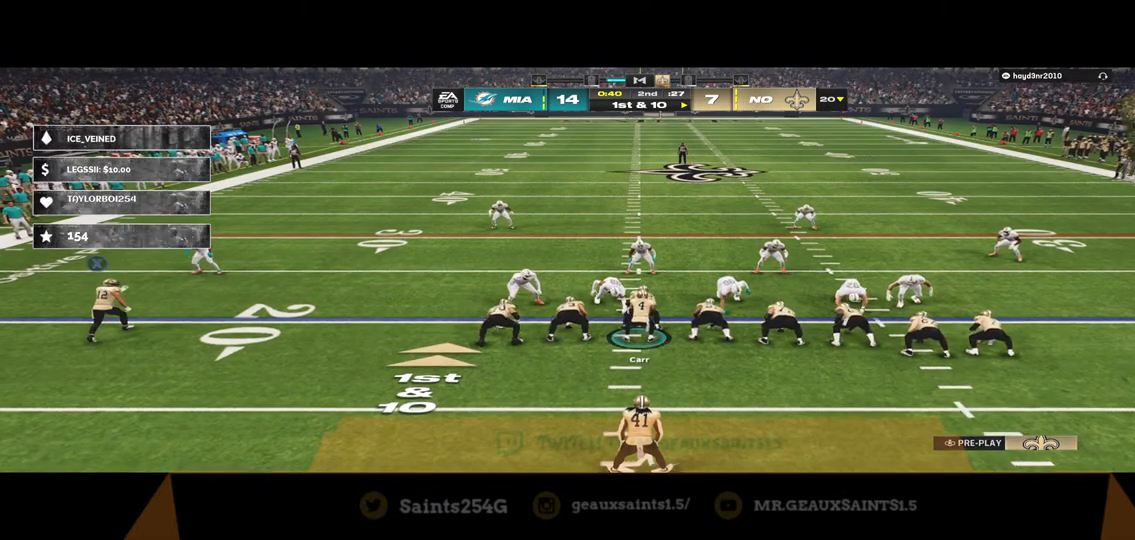
{"buttons": [], "left_stick": "right", "right_stick": "center", "events": [[133, "A", "up"]]}
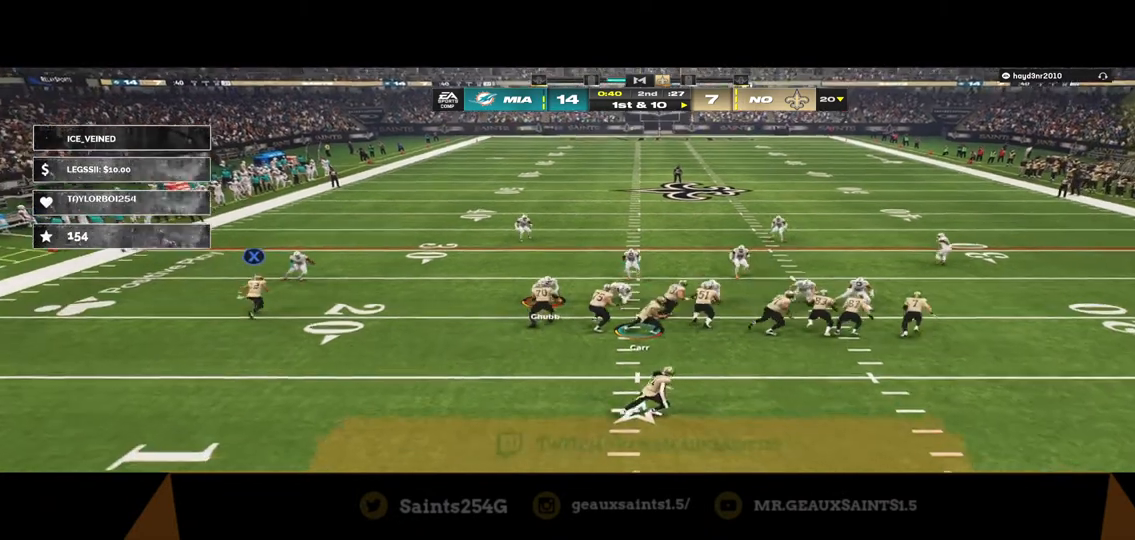
{"buttons": [], "left_stick": "up-right", "right_stick": "center", "events": [[500, "left_stick", "up-right"]]}
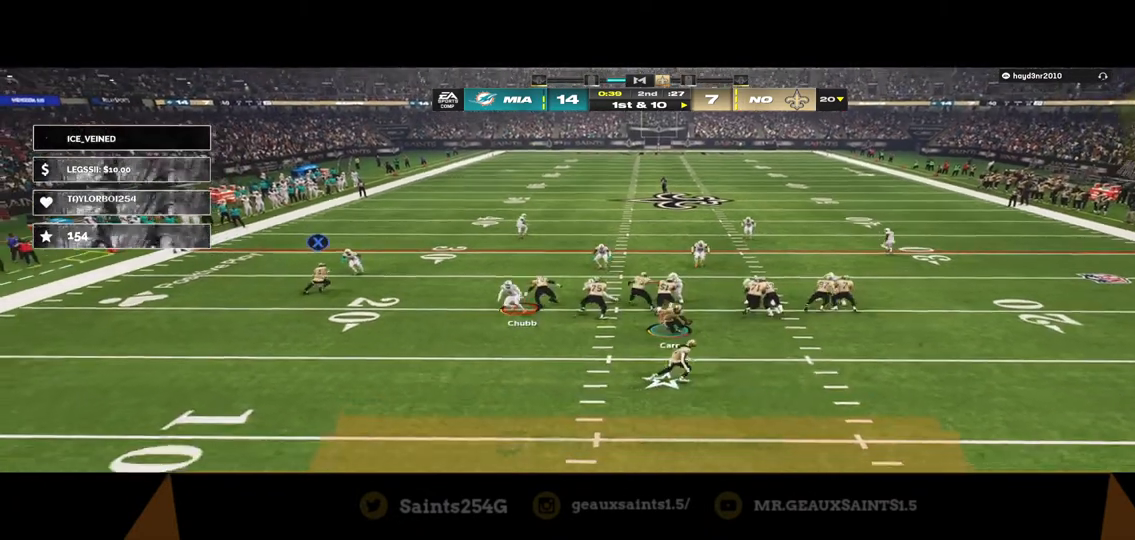
{"buttons": [], "left_stick": "up-right", "right_stick": "center", "events": []}
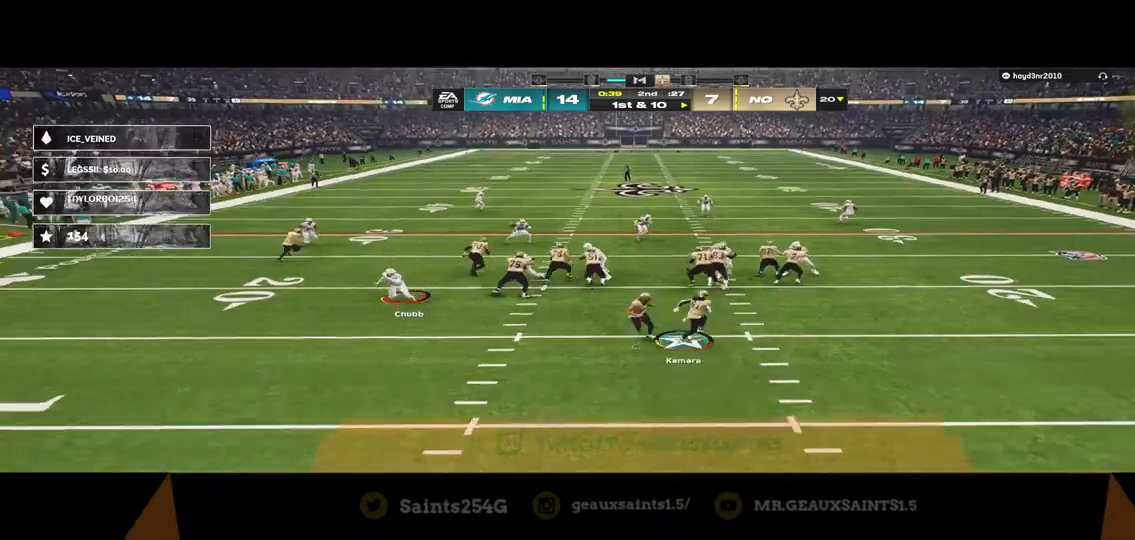
{"buttons": [], "left_stick": "up-right", "right_stick": "center", "events": []}
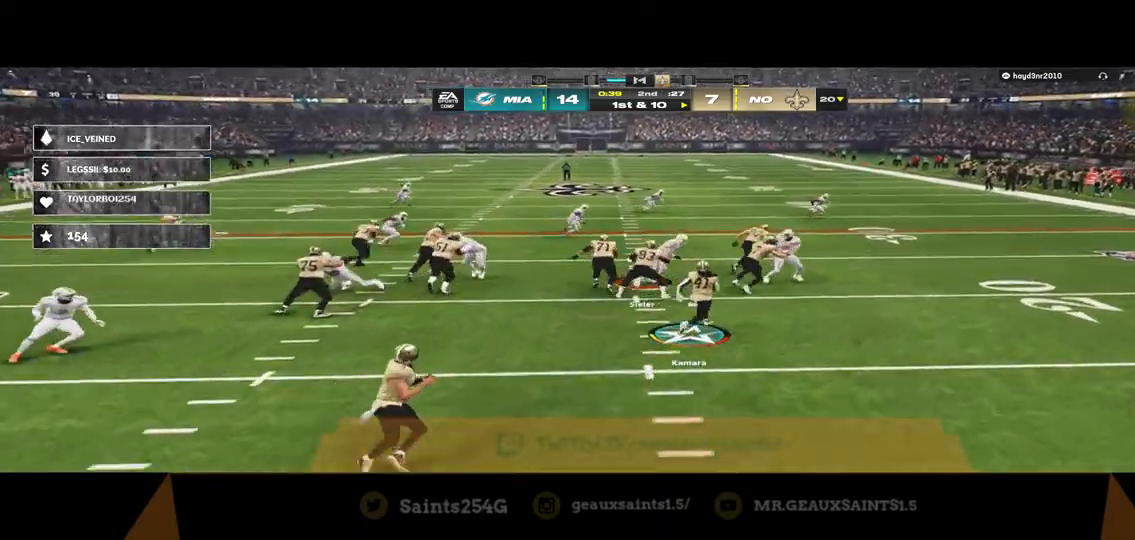
{"buttons": ["R2"], "left_stick": "right", "right_stick": "center", "events": [[67, "left_stick", "right"], [467, "R2", "down"]]}
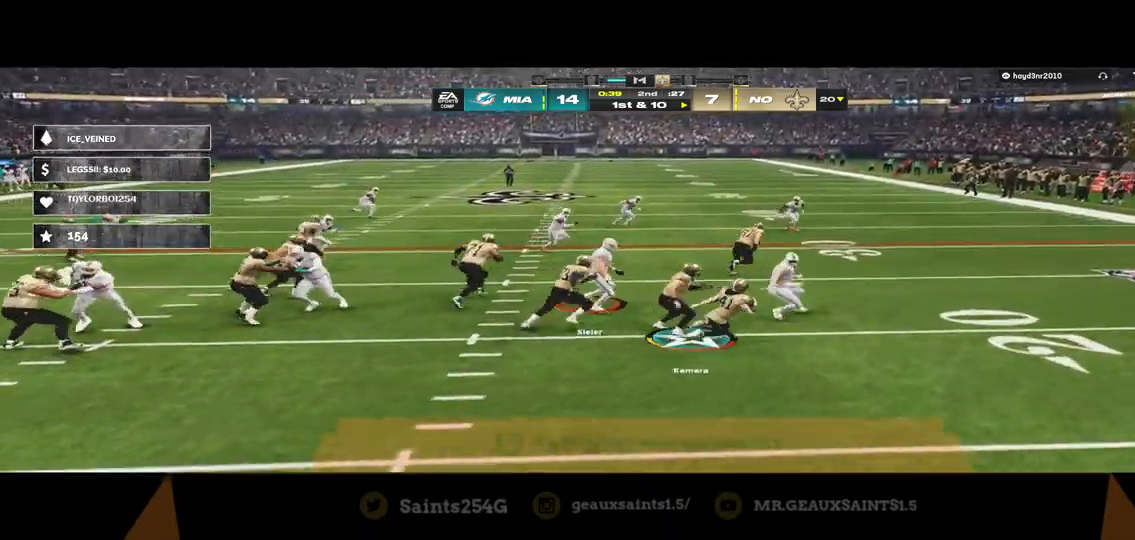
{"buttons": ["R1", "L3"], "left_stick": "up", "right_stick": "center", "events": [[67, "R2", "up"], [100, "L3", "down"], [100, "left_stick", "up"], [167, "R1", "down"]]}
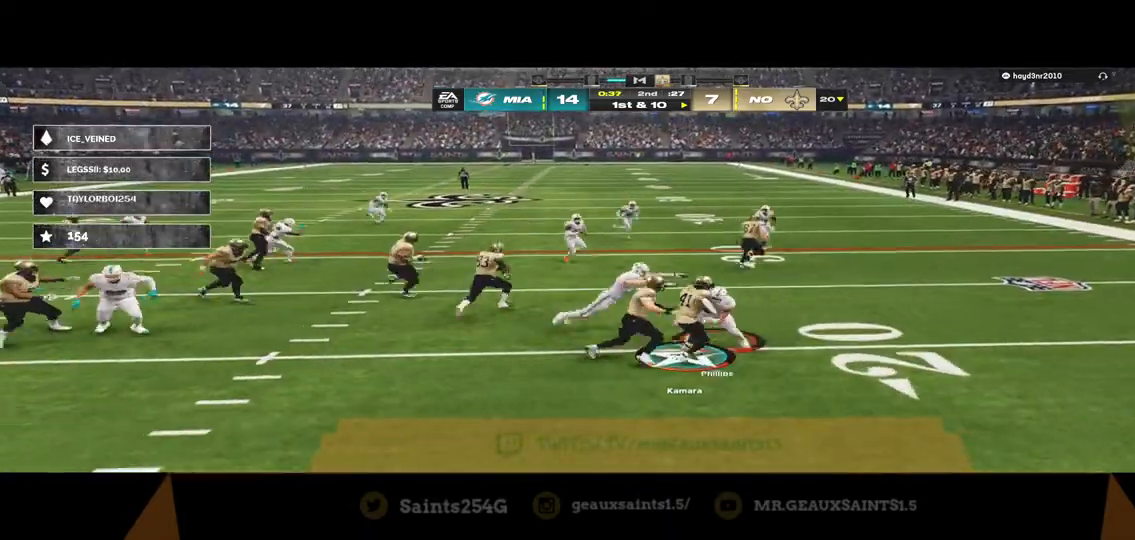
{"buttons": ["R1", "L3"], "left_stick": "up", "right_stick": "center", "events": []}
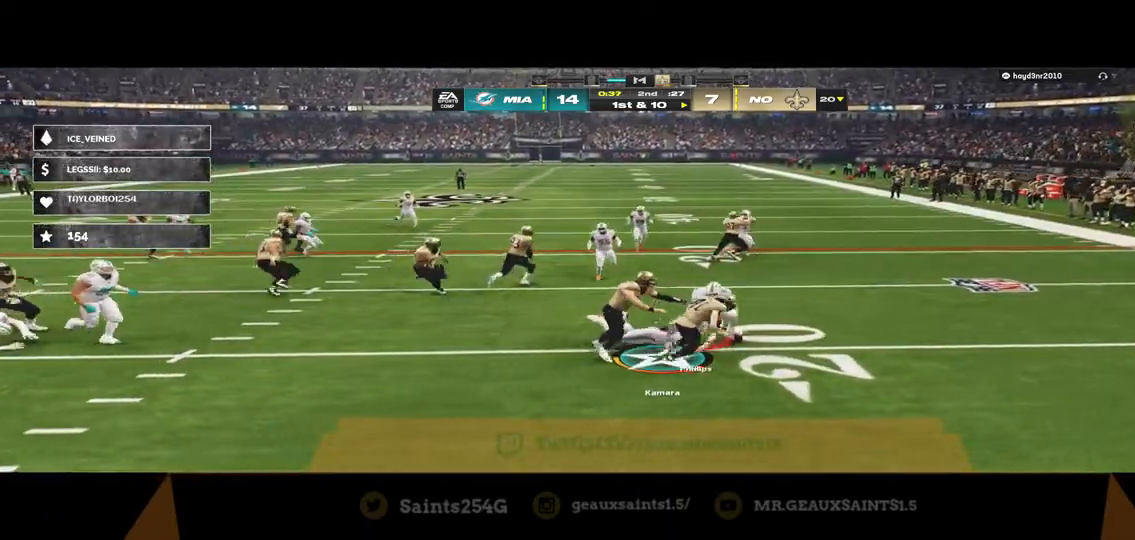
{"buttons": ["R1", "L3"], "left_stick": "up", "right_stick": "center", "events": []}
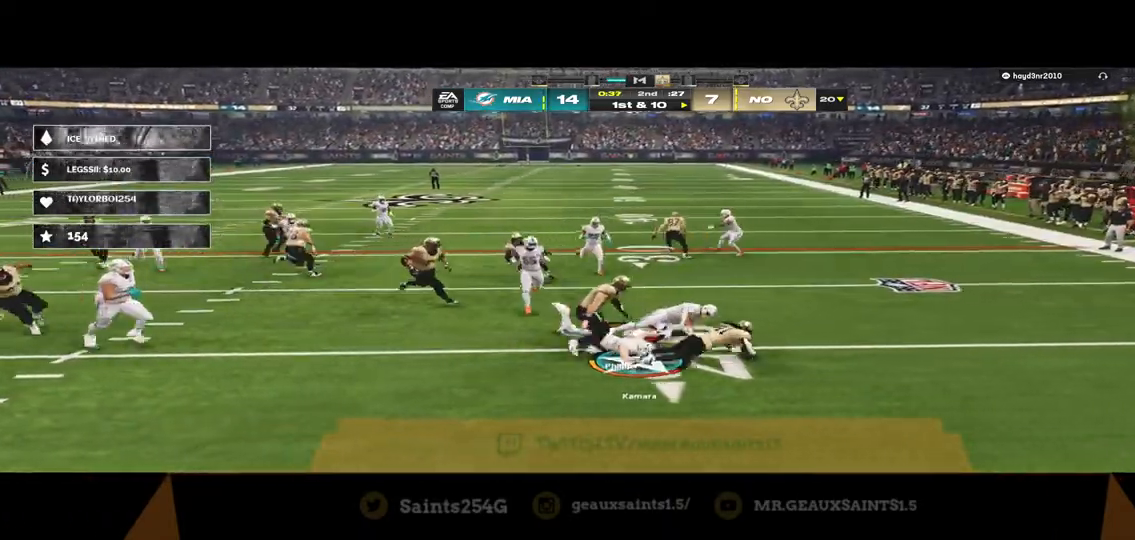
{"buttons": [], "left_stick": "up", "right_stick": "center", "events": [[400, "L3", "up"], [433, "R1", "up"]]}
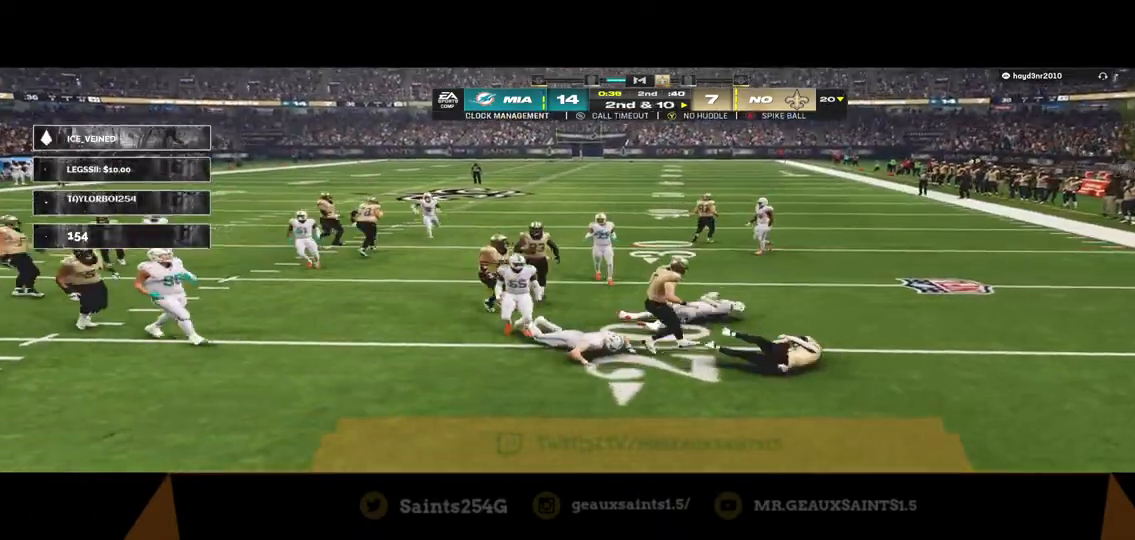
{"buttons": ["A"], "left_stick": "center", "right_stick": "center", "events": [[100, "A", "down"], [133, "left_stick", "center"]]}
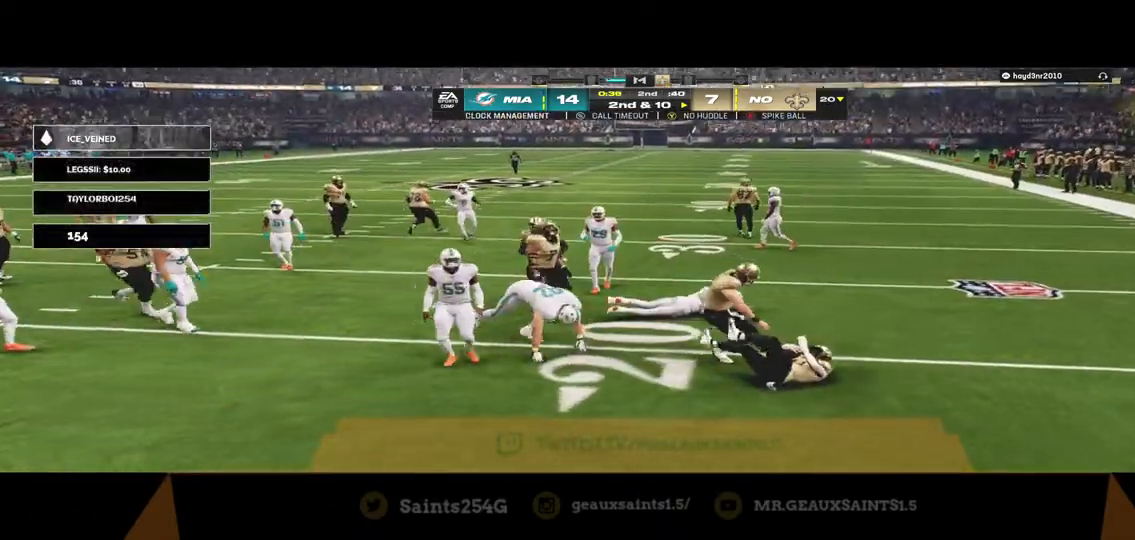
{"buttons": [], "left_stick": "center", "right_stick": "center", "events": [[67, "A", "up"], [200, "A", "down"], [467, "A", "up"]]}
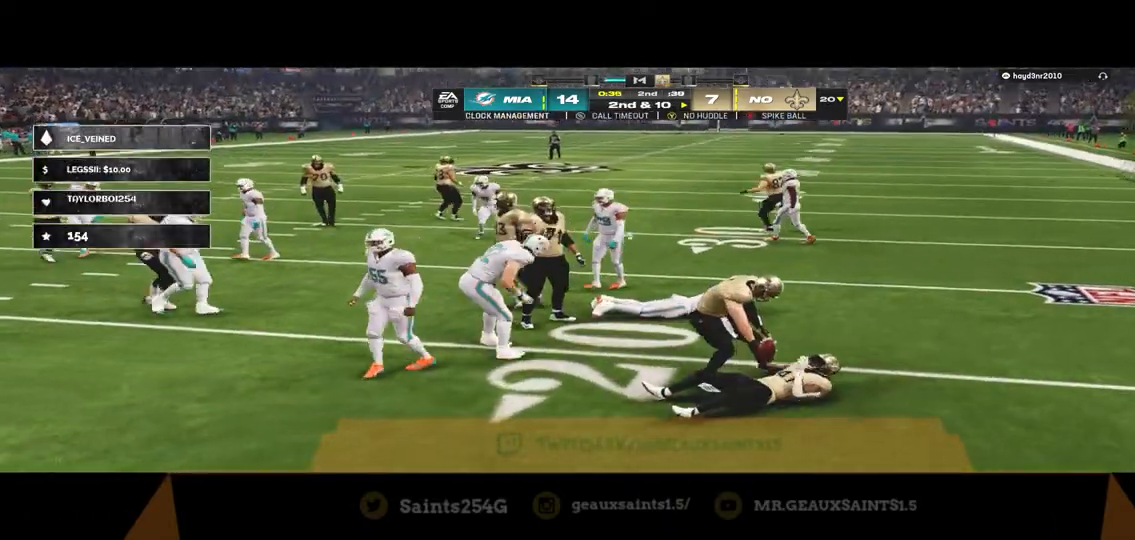
{"buttons": [], "left_stick": "center", "right_stick": "center", "events": []}
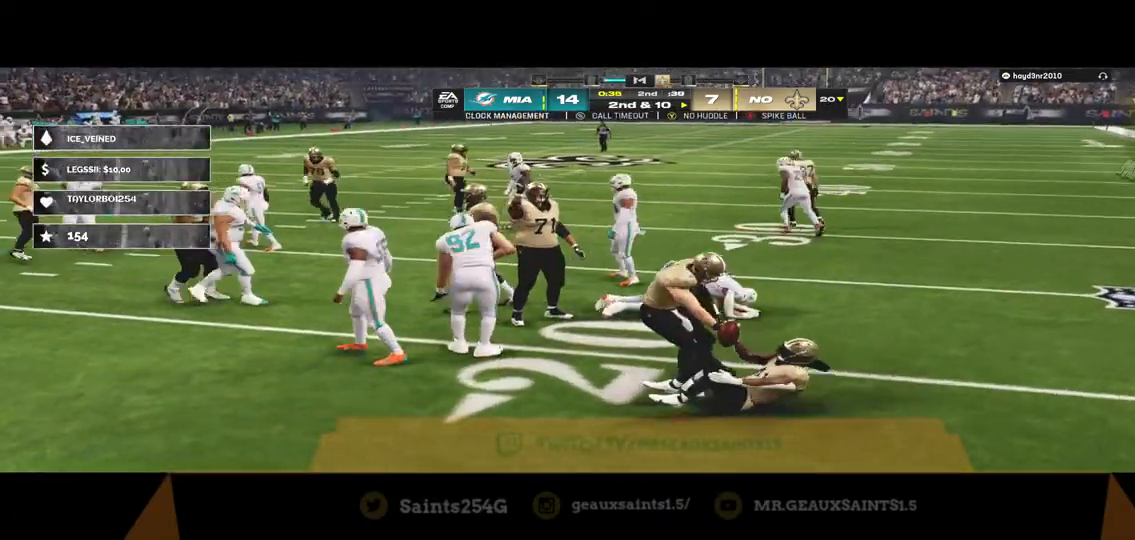
{"buttons": ["Y"], "left_stick": "center", "right_stick": "center", "events": [[433, "Y", "down"]]}
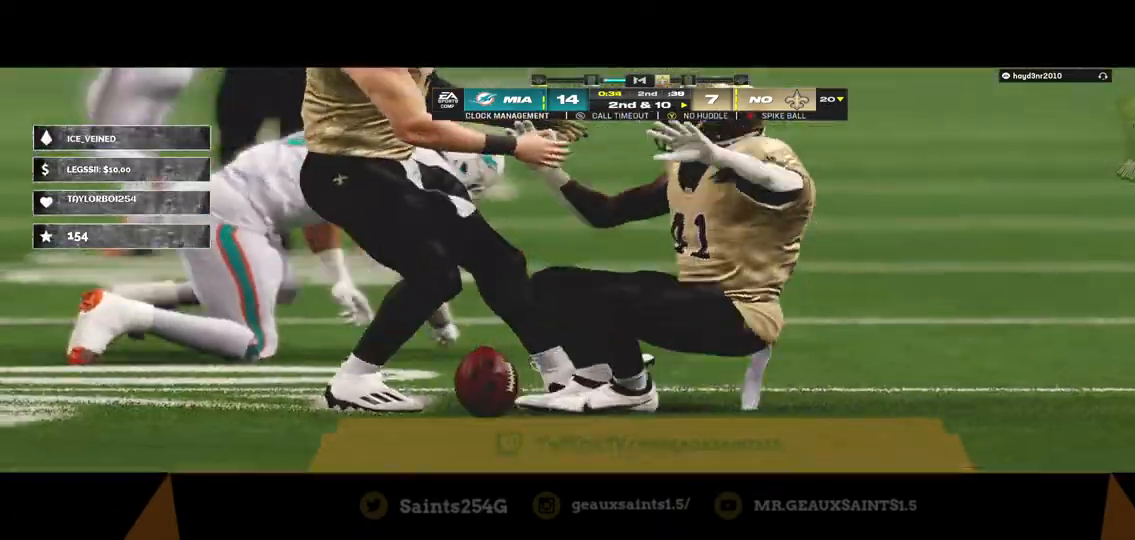
{"buttons": ["Y"], "left_stick": "center", "right_stick": "center", "events": []}
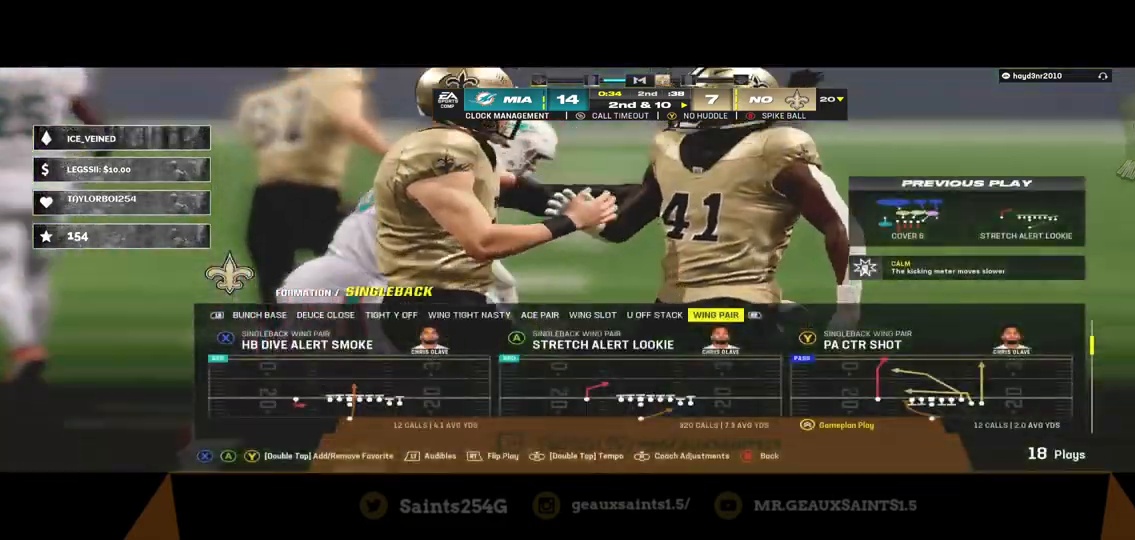
{"buttons": [], "left_stick": "center", "right_stick": "center", "events": [[33, "Y", "up"]]}
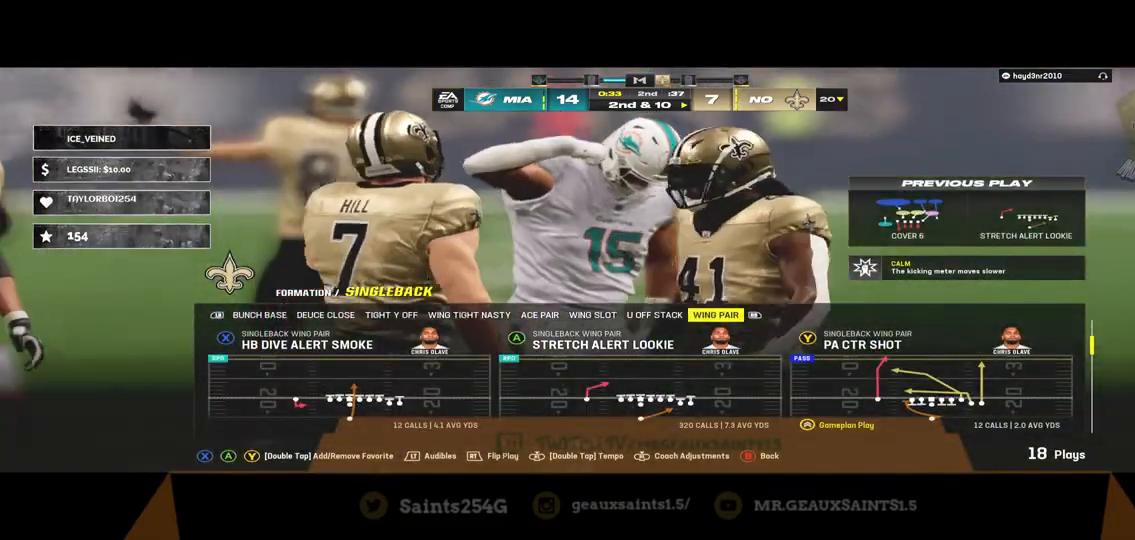
{"buttons": [], "left_stick": "center", "right_stick": "center", "events": [[200, "DPAD_DOWN", "down"], [300, "DPAD_DOWN", "up"]]}
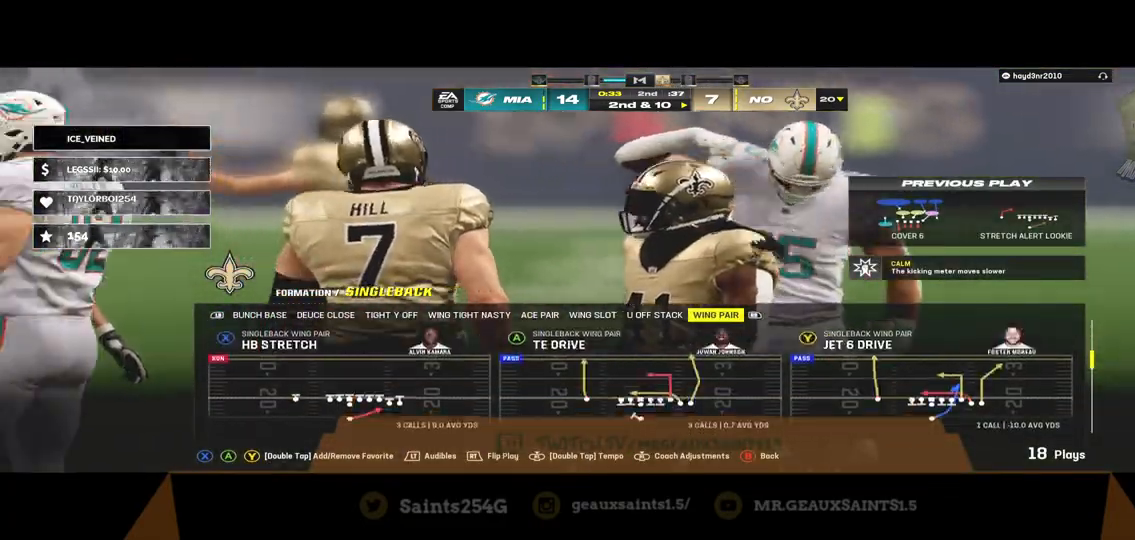
{"buttons": [], "left_stick": "center", "right_stick": "center", "events": []}
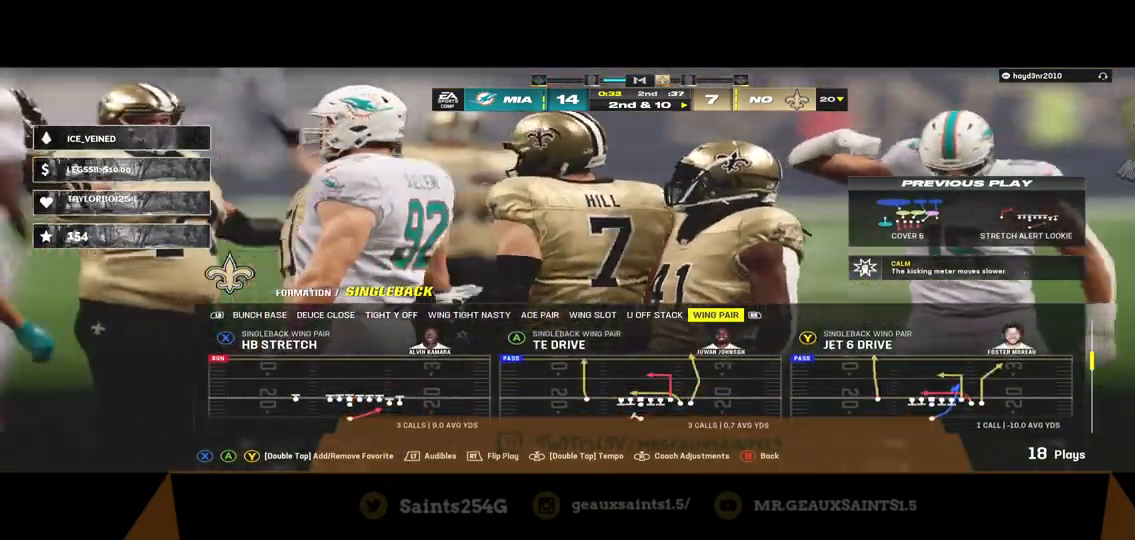
{"buttons": [], "left_stick": "center", "right_stick": "center", "events": [[100, "DPAD_DOWN", "down"], [200, "DPAD_DOWN", "up"]]}
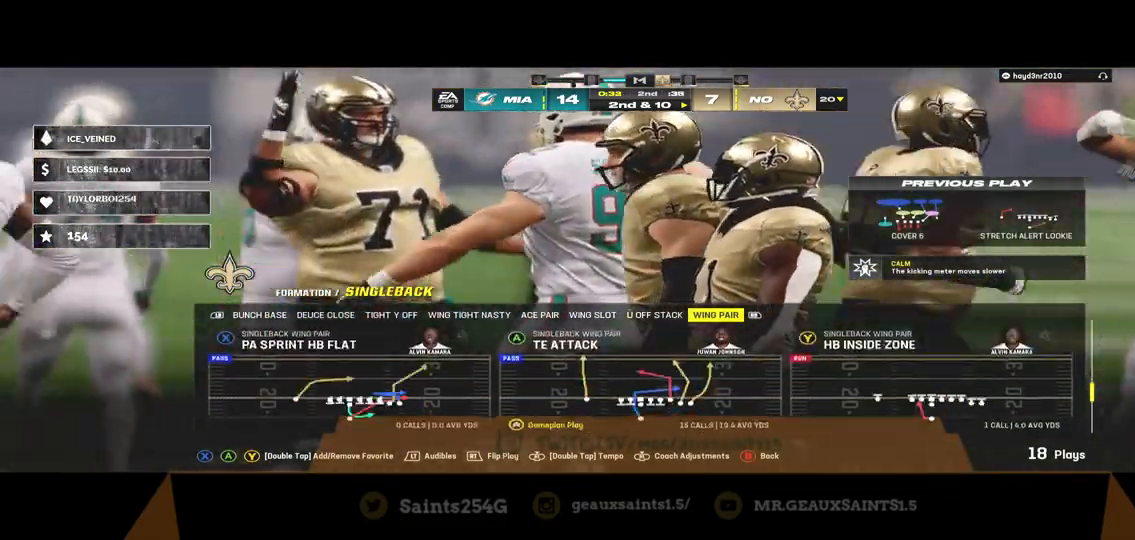
{"buttons": [], "left_stick": "center", "right_stick": "center", "events": [[300, "DPAD_DOWN", "down"], [400, "DPAD_DOWN", "up"]]}
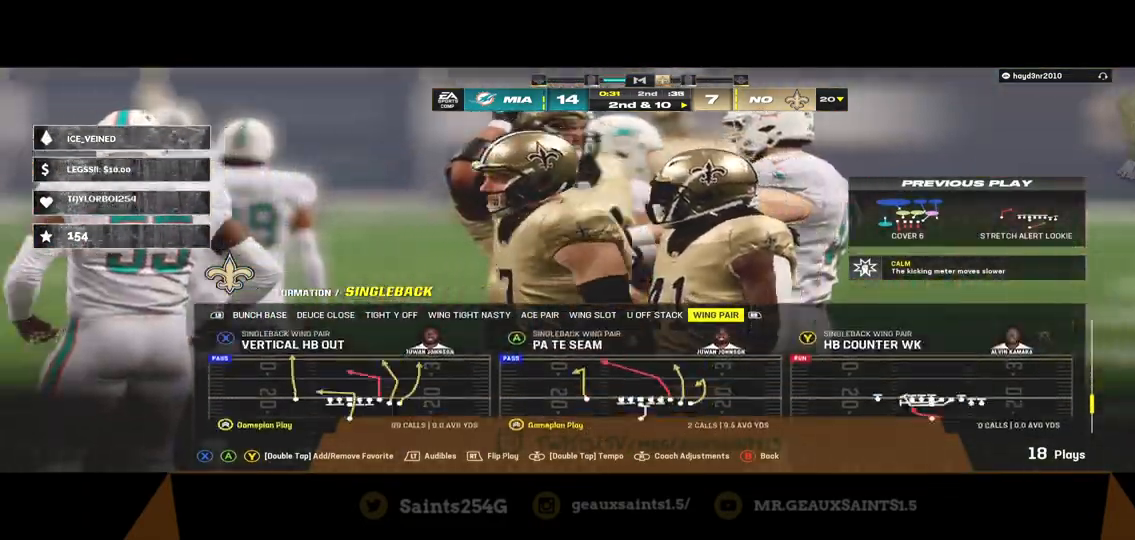
{"buttons": [], "left_stick": "center", "right_stick": "center", "events": []}
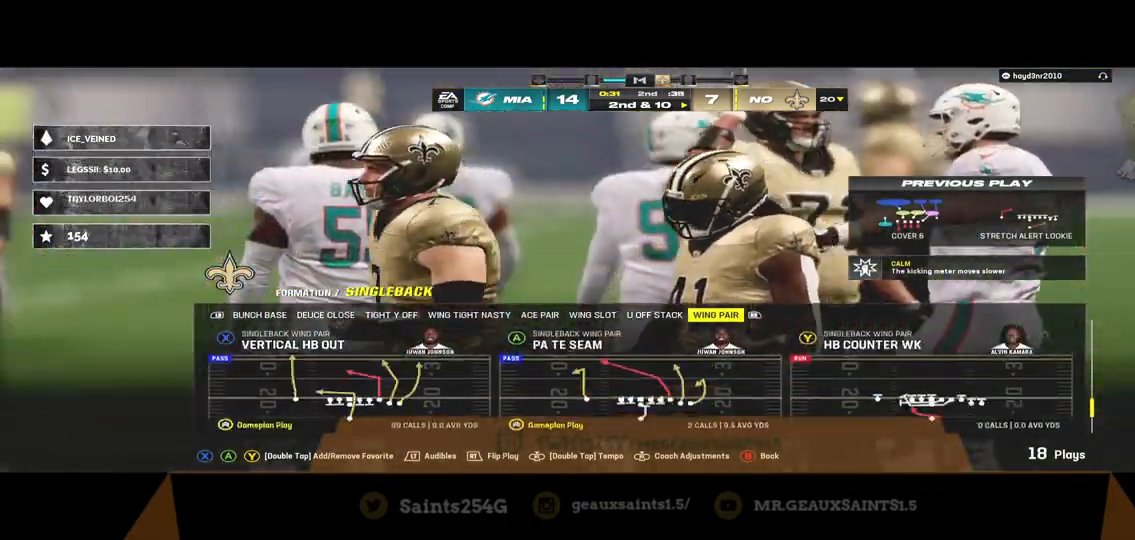
{"buttons": [], "left_stick": "center", "right_stick": "center", "events": [[67, "X", "down"], [233, "X", "up"]]}